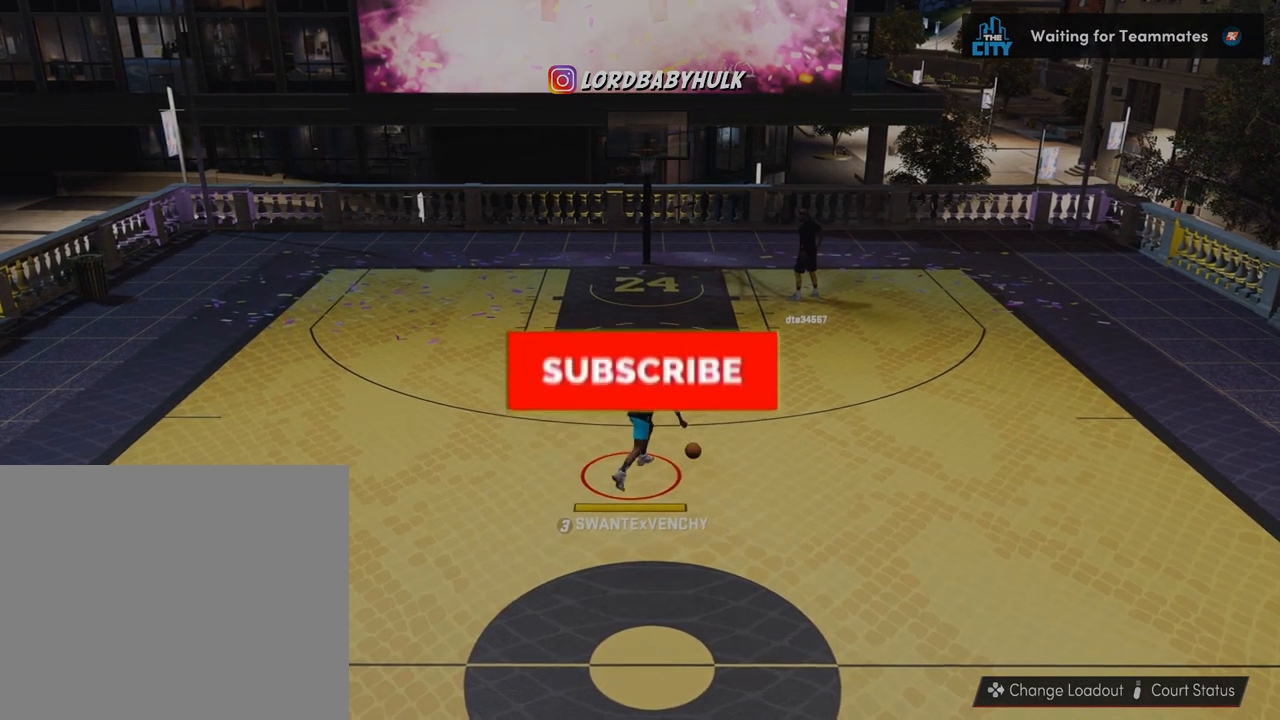
Gameplay with a controller (PlayStation layout); each line is a JSON object with the inputs held at the frame after it. "events" lists button and stick changes between this image and that frame as [ms after this image, input, new state], when the widget could be followed in between. Not read: R3.
{"buttons": [], "left_stick": "up-right", "right_stick": "center", "events": [[400, "left_stick", "up-right"]]}
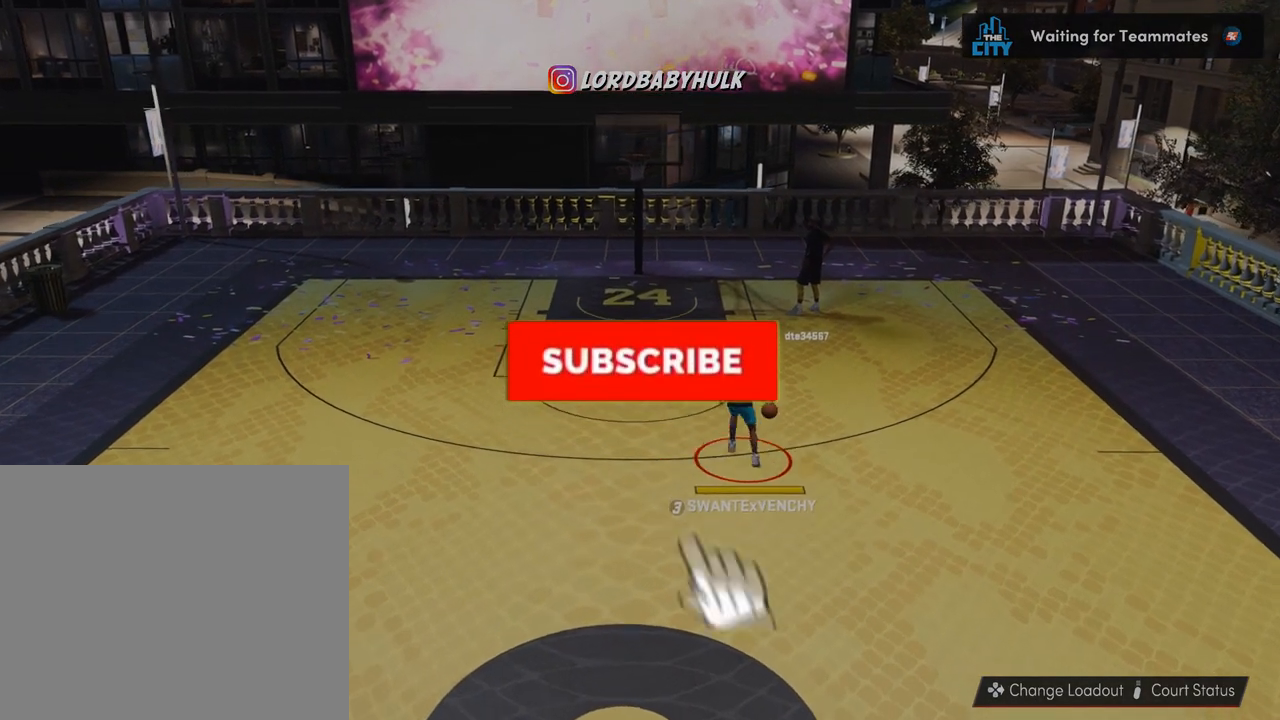
{"buttons": [], "left_stick": "center", "right_stick": "center", "events": [[233, "left_stick", "center"]]}
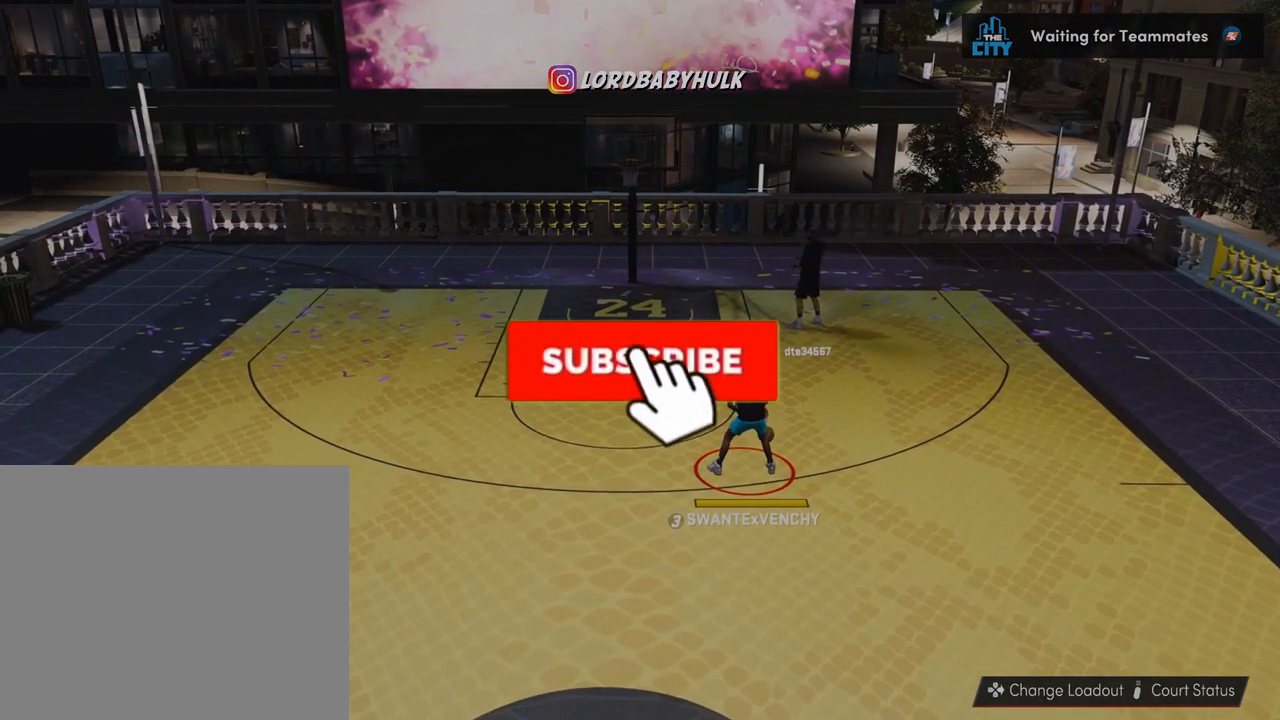
{"buttons": [], "left_stick": "center", "right_stick": "center", "events": [[167, "left_stick", "up-right"], [333, "left_stick", "center"]]}
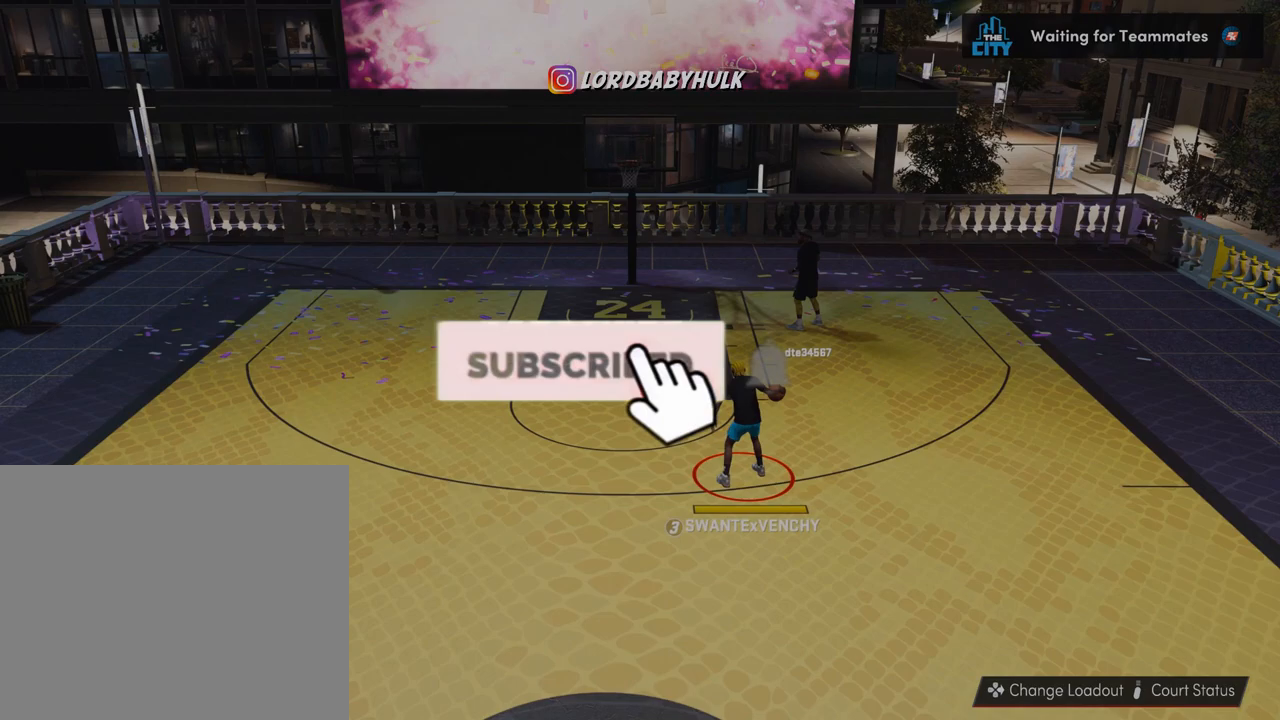
{"buttons": [], "left_stick": "center", "right_stick": "center", "events": []}
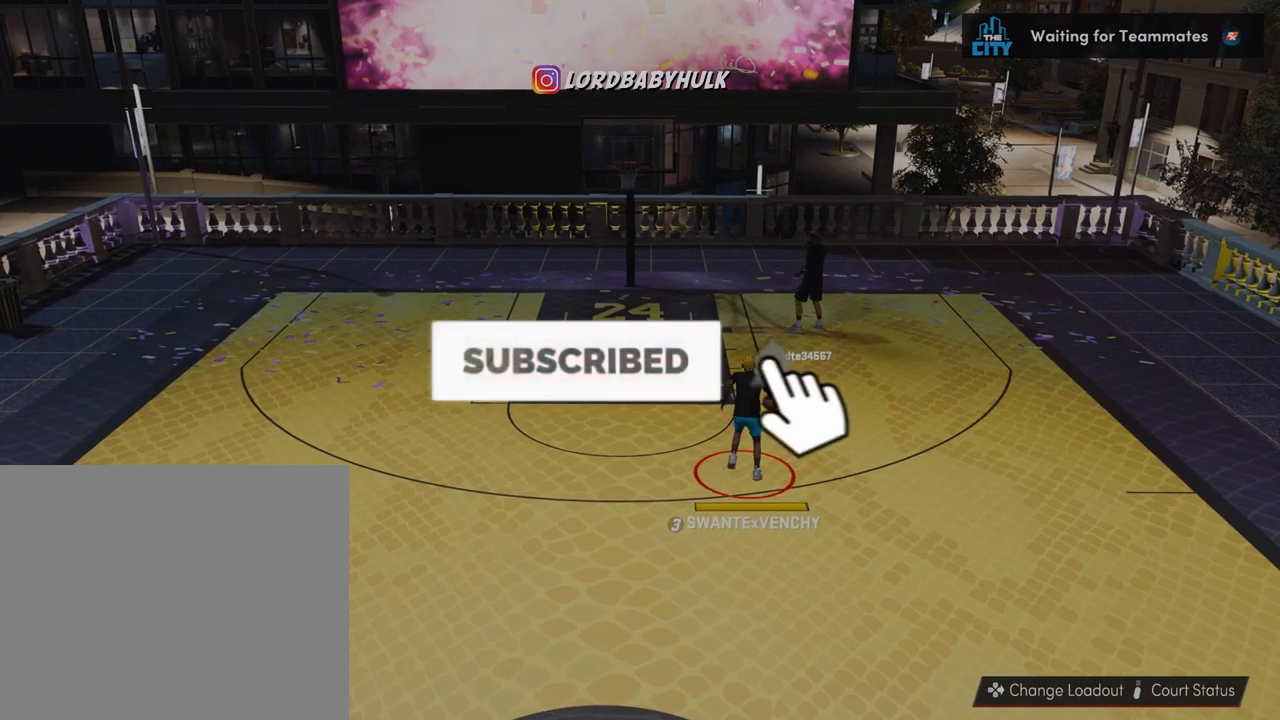
{"buttons": [], "left_stick": "center", "right_stick": "center", "events": []}
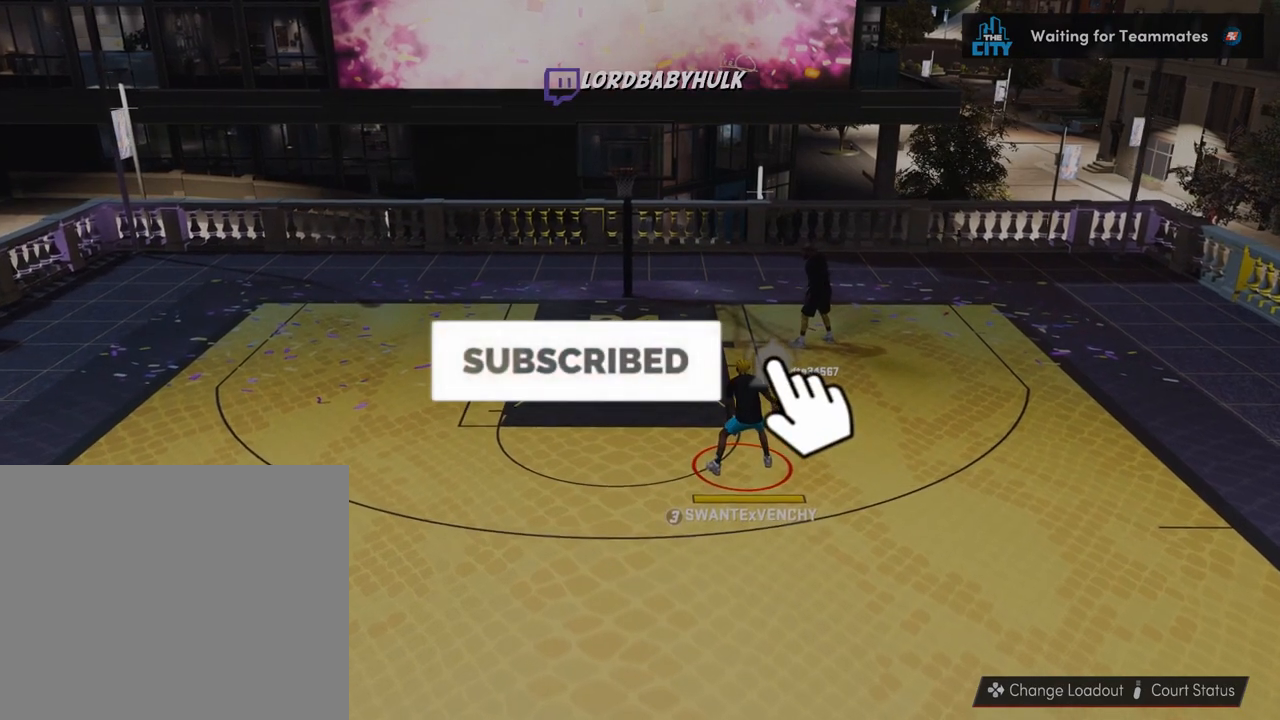
{"buttons": [], "left_stick": "center", "right_stick": "center", "events": []}
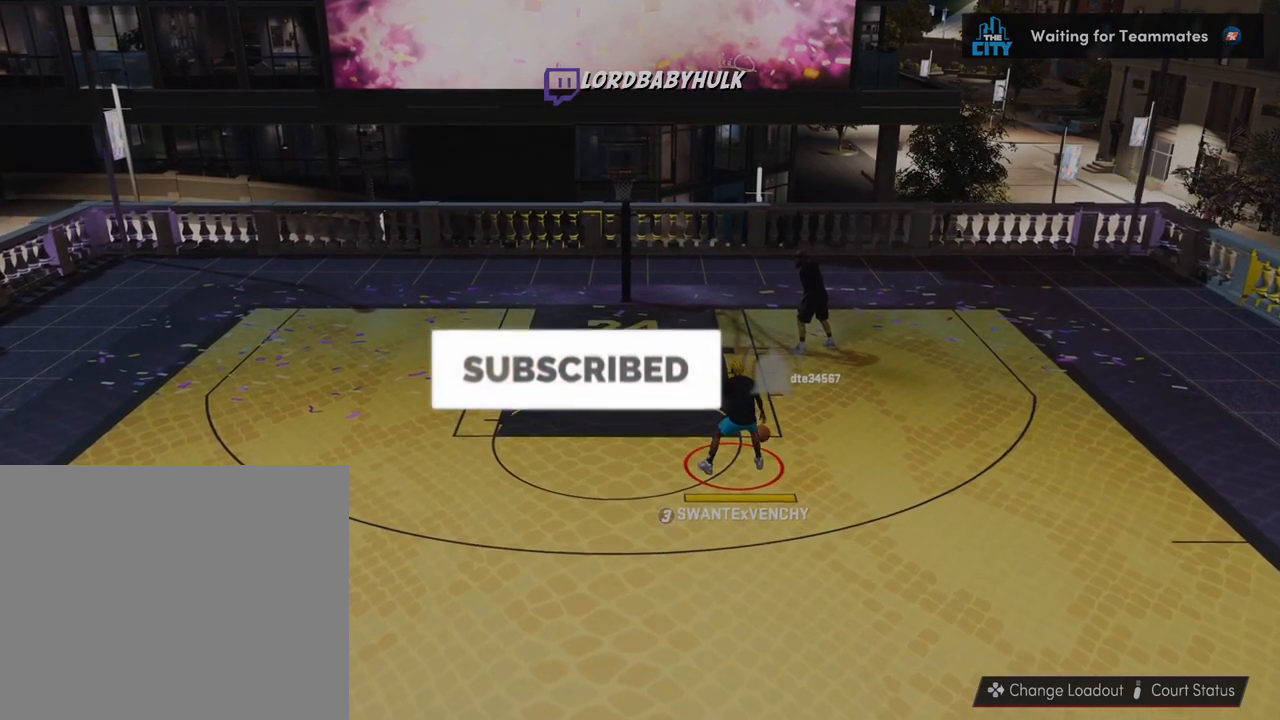
{"buttons": [], "left_stick": "center", "right_stick": "center", "events": []}
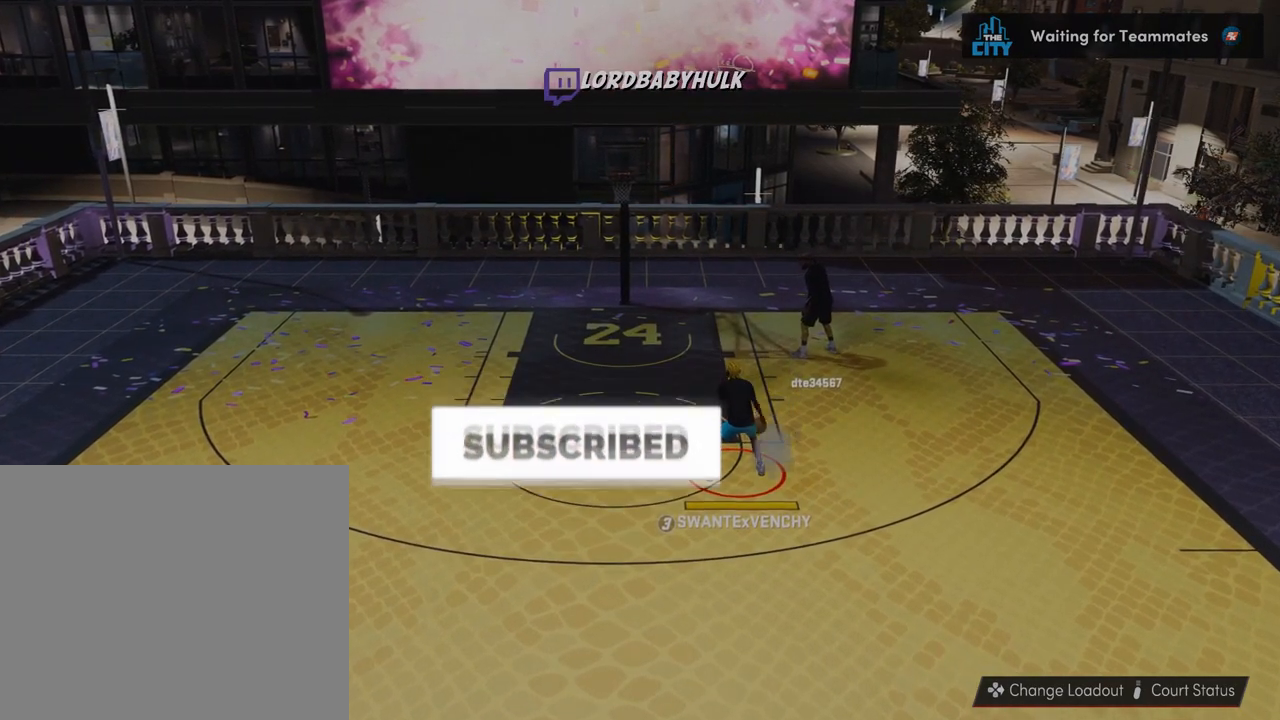
{"buttons": [], "left_stick": "center", "right_stick": "center", "events": []}
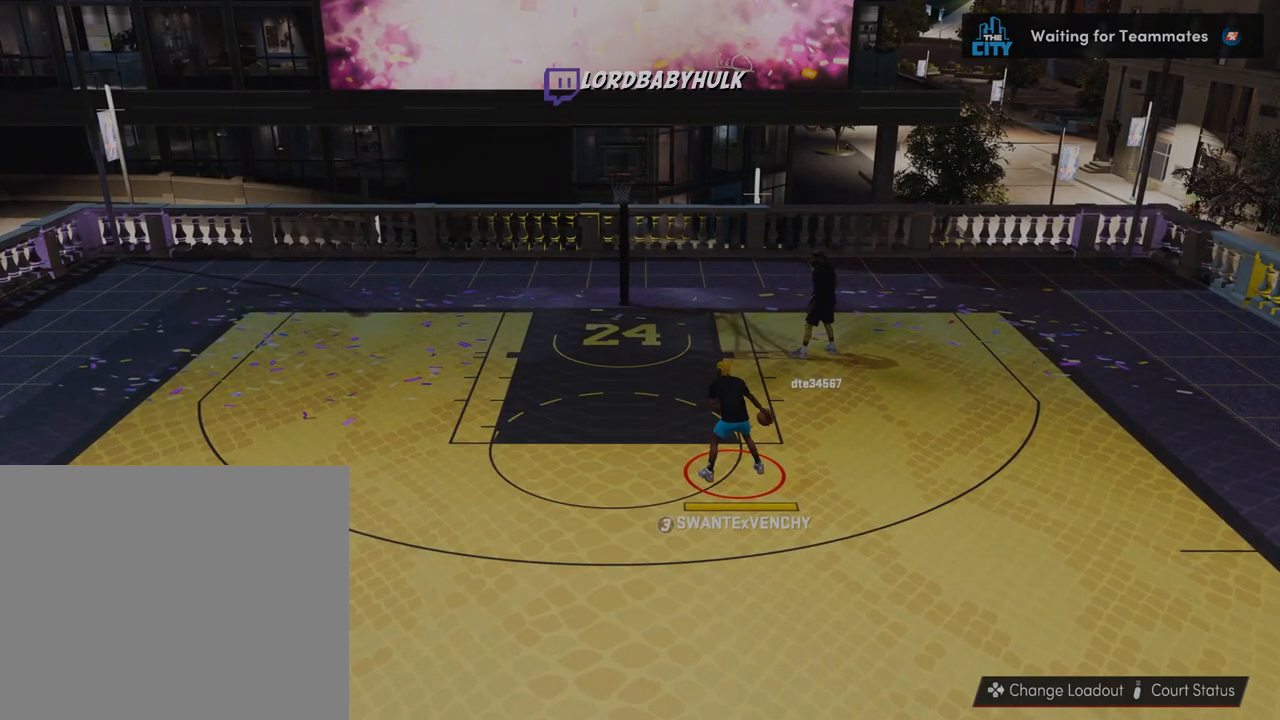
{"buttons": [], "left_stick": "center", "right_stick": "center", "events": []}
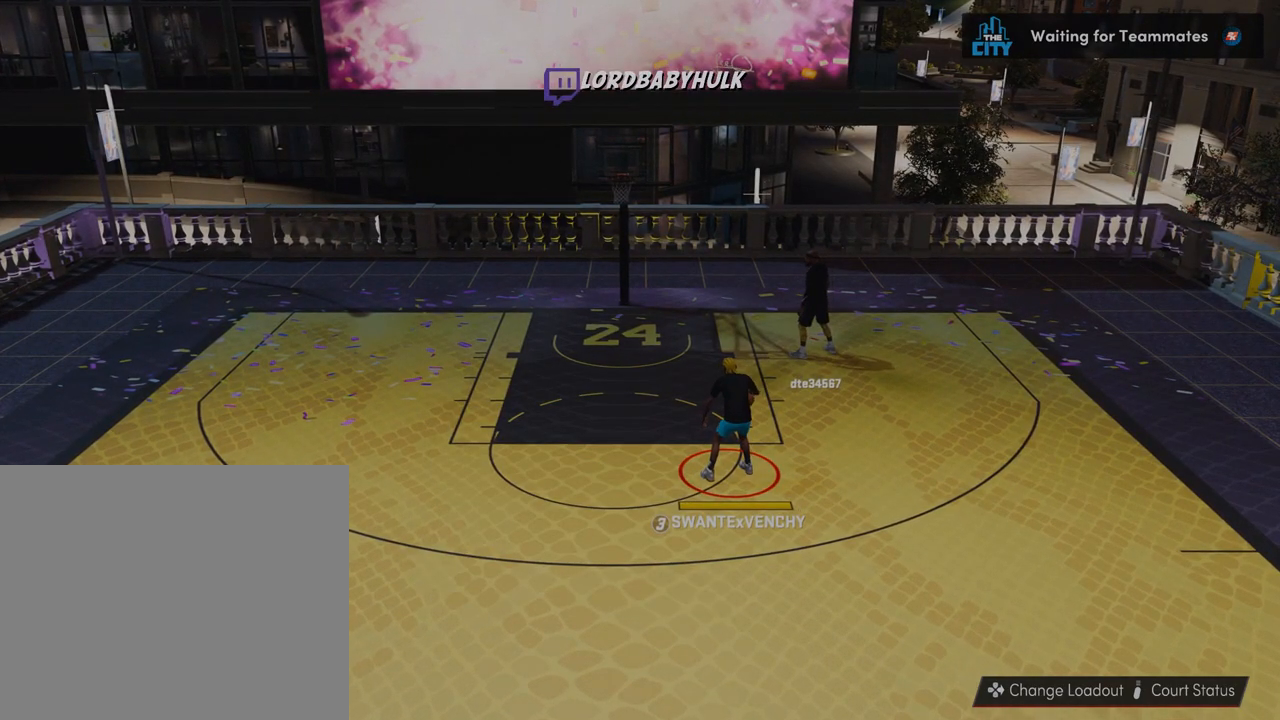
{"buttons": [], "left_stick": "center", "right_stick": "center", "events": []}
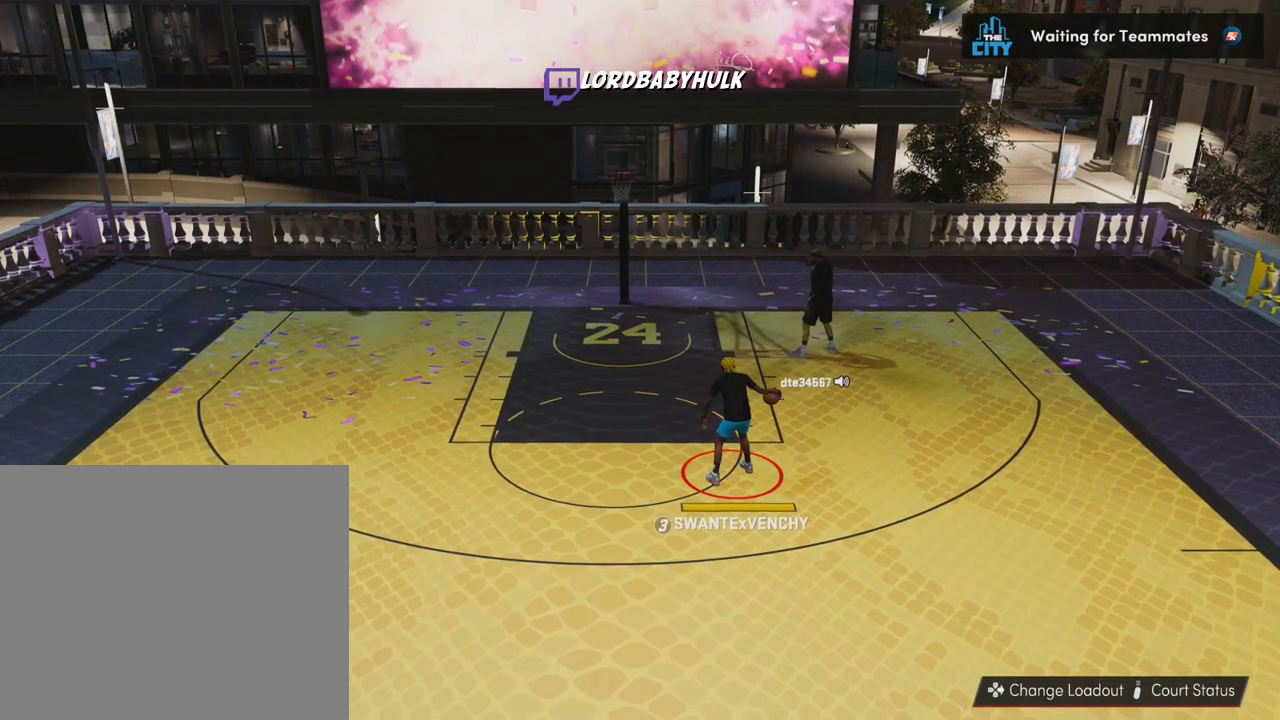
{"buttons": [], "left_stick": "left", "right_stick": "center", "events": [[367, "left_stick", "left"]]}
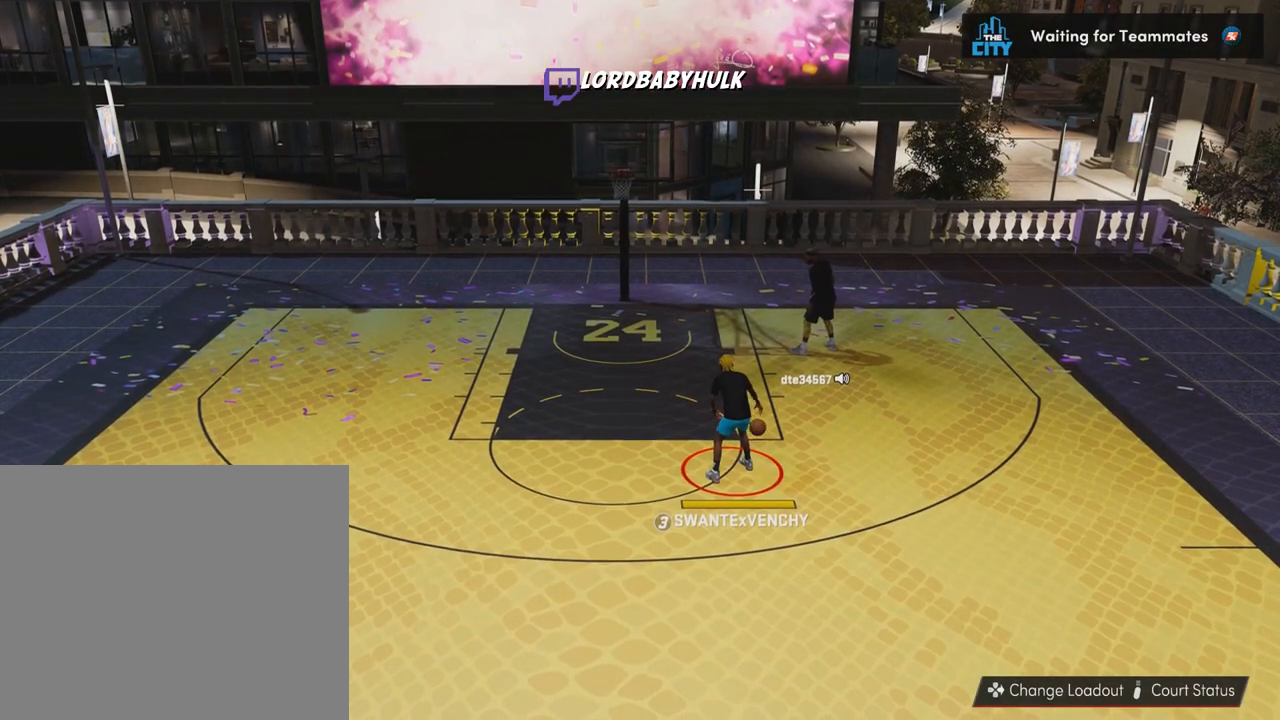
{"buttons": [], "left_stick": "down-left", "right_stick": "center", "events": [[500, "left_stick", "down-left"]]}
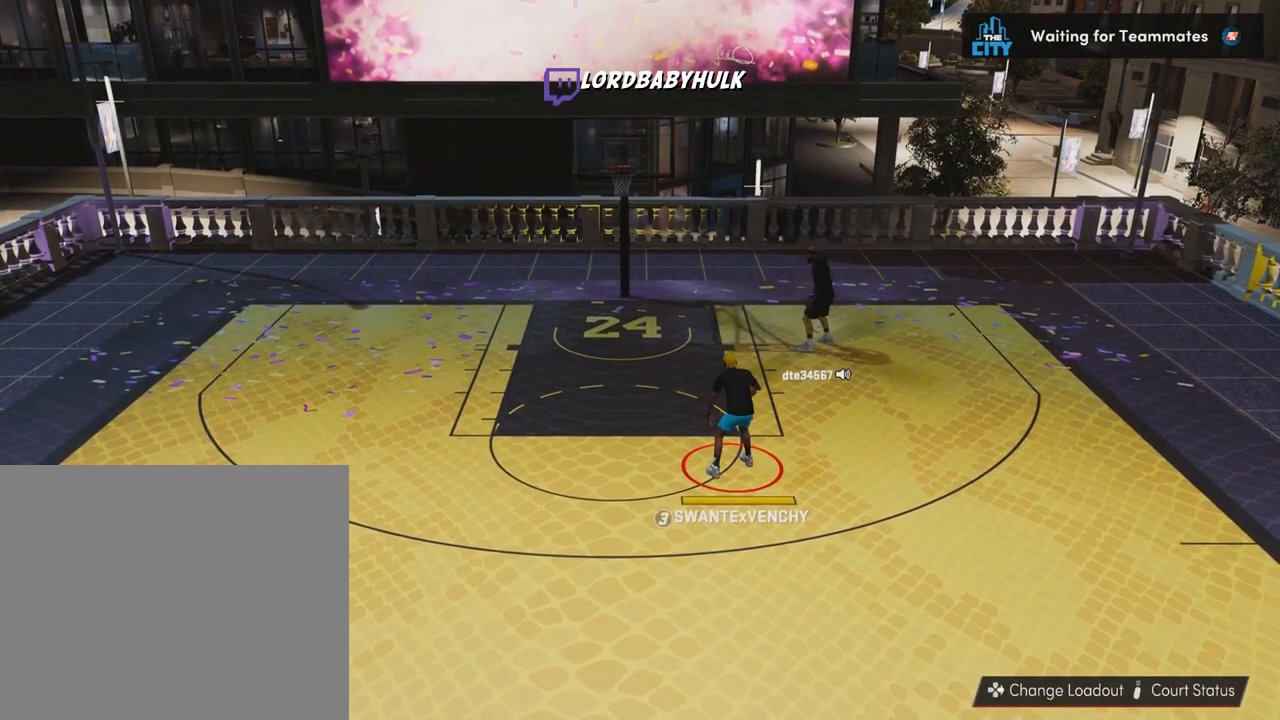
{"buttons": [], "left_stick": "center", "right_stick": "center", "events": [[200, "left_stick", "down"], [367, "left_stick", "center"]]}
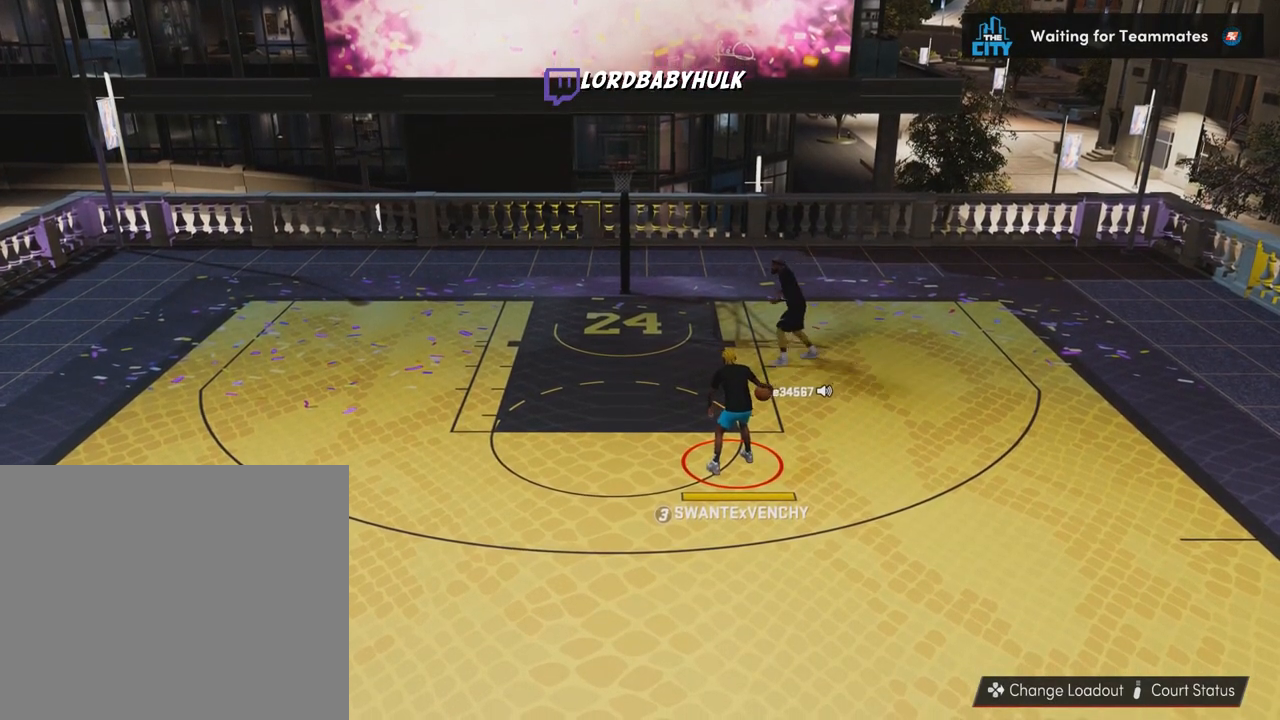
{"buttons": [], "left_stick": "center", "right_stick": "center", "events": []}
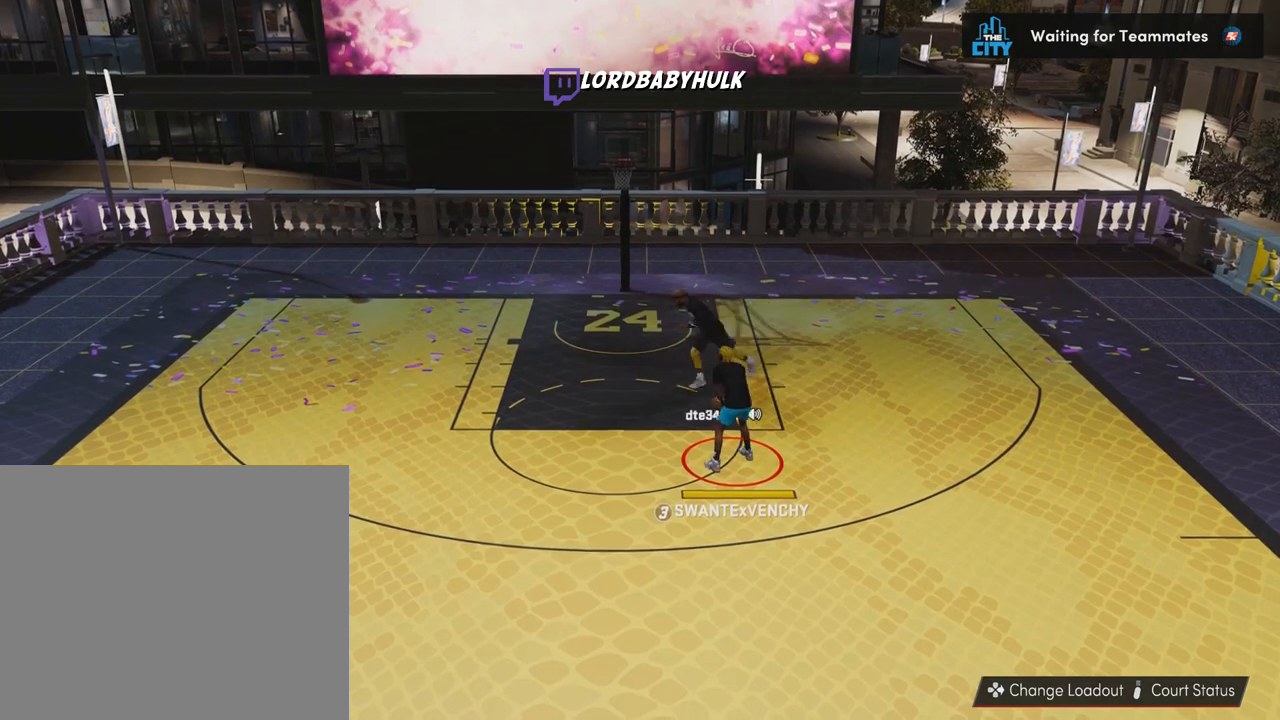
{"buttons": [], "left_stick": "center", "right_stick": "center", "events": []}
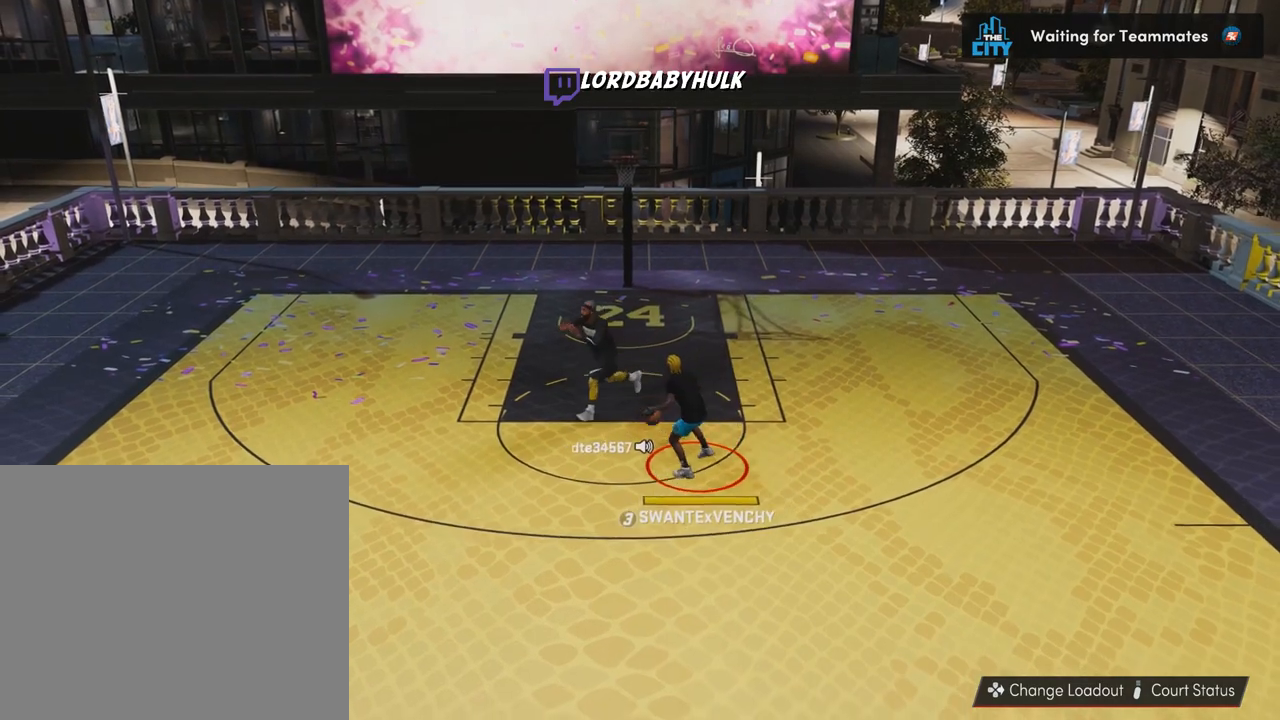
{"buttons": [], "left_stick": "center", "right_stick": "center", "events": []}
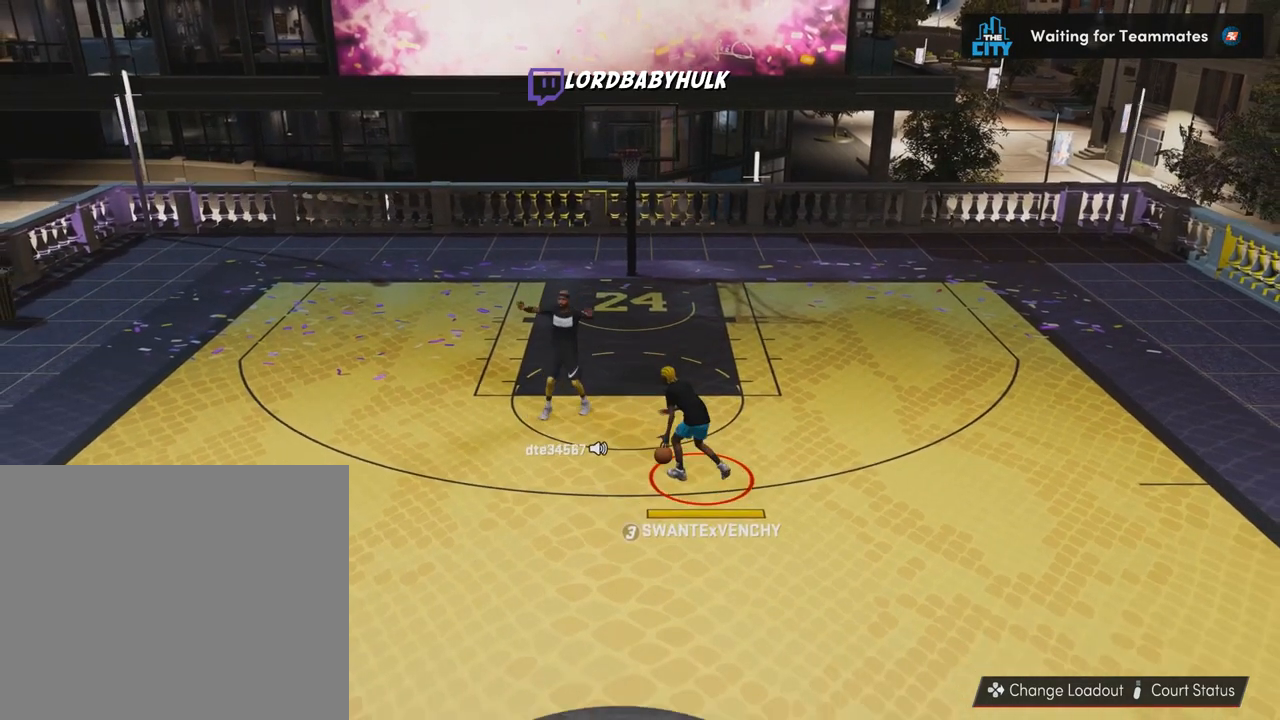
{"buttons": [], "left_stick": "center", "right_stick": "center", "events": []}
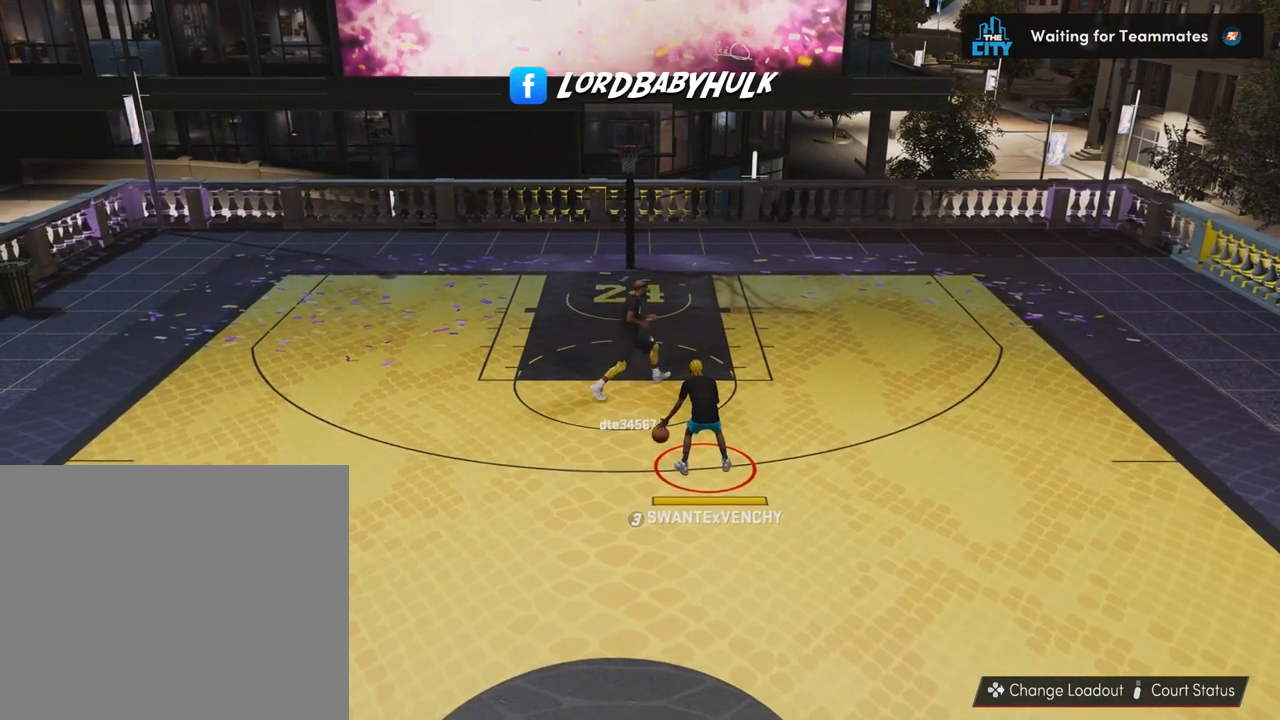
{"buttons": [], "left_stick": "center", "right_stick": "center", "events": []}
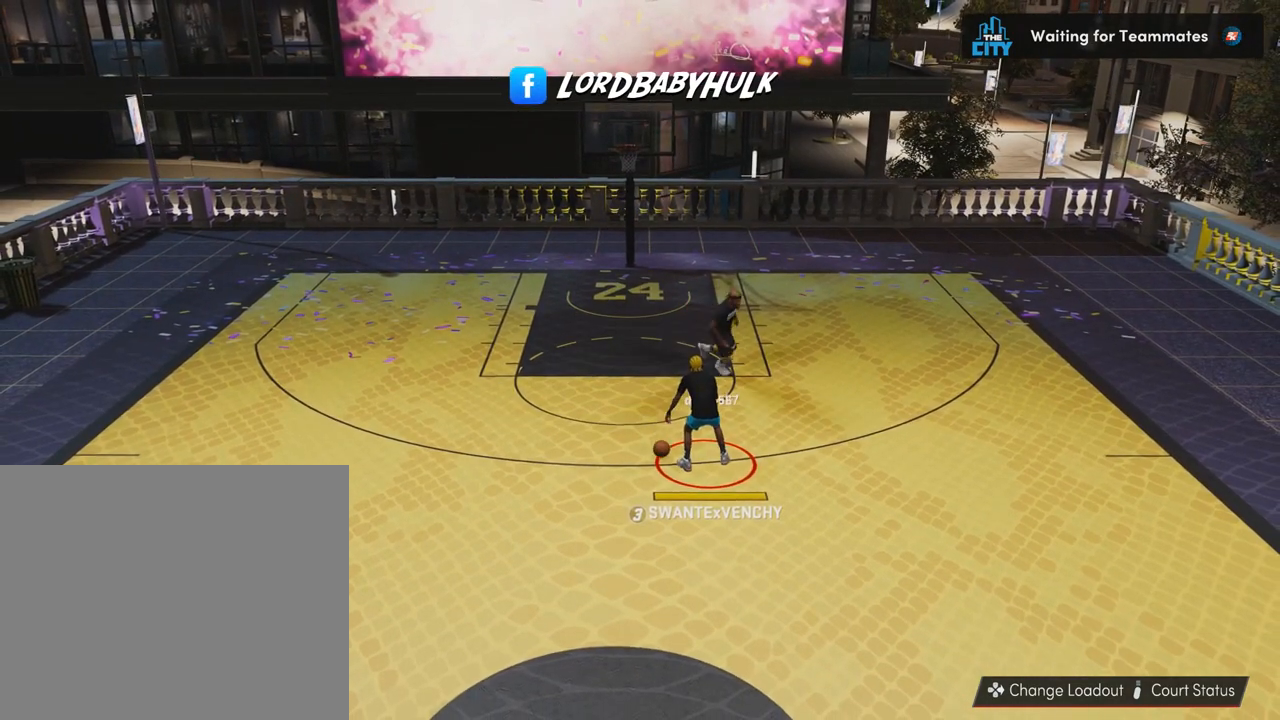
{"buttons": [], "left_stick": "center", "right_stick": "center", "events": []}
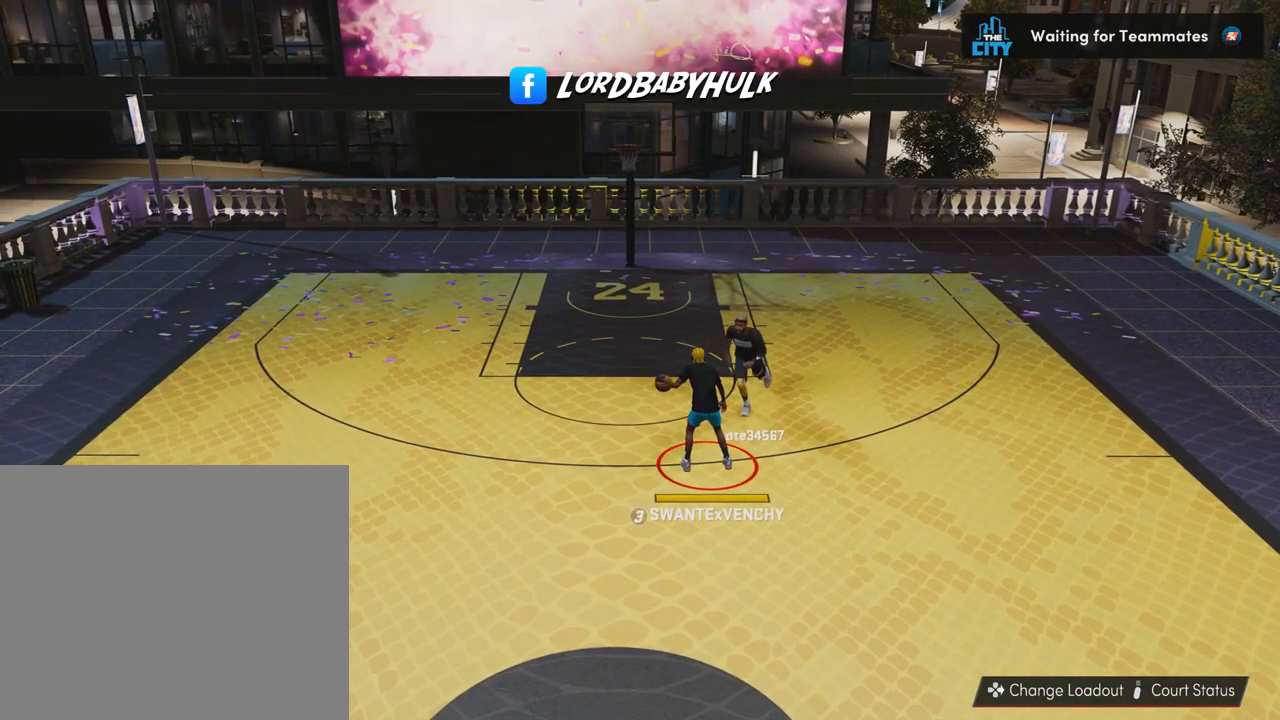
{"buttons": [], "left_stick": "center", "right_stick": "center", "events": []}
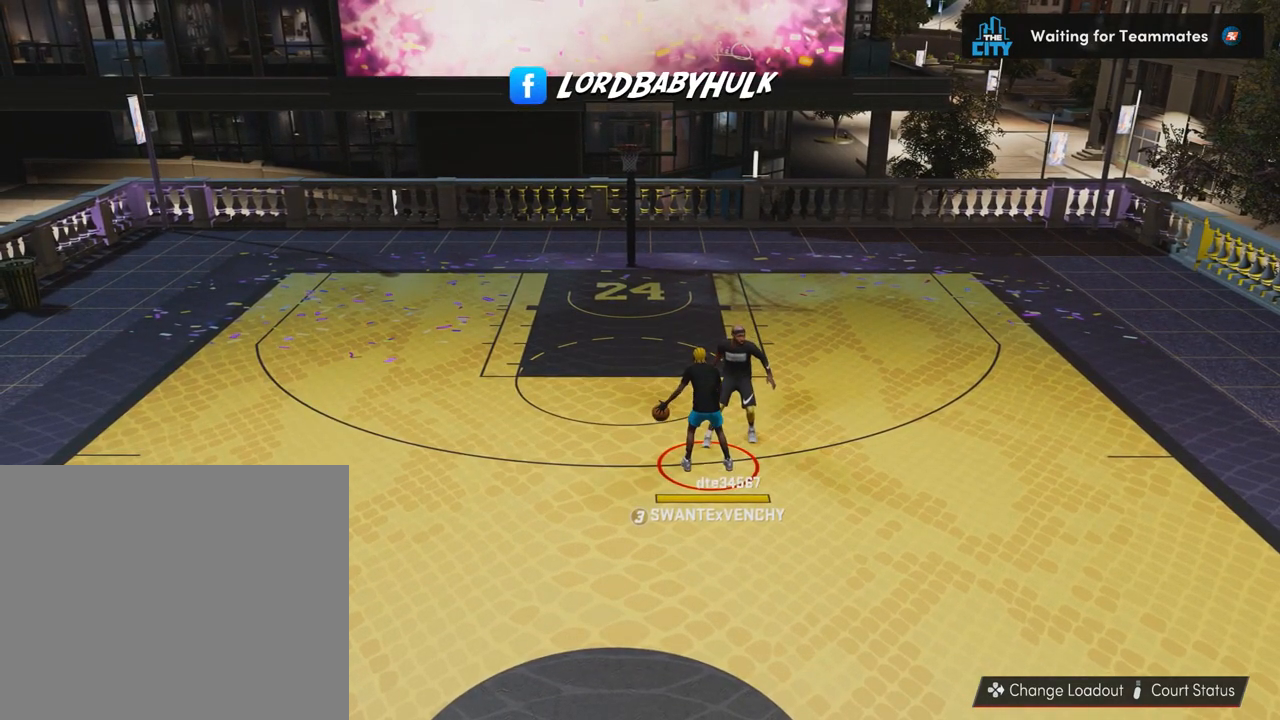
{"buttons": [], "left_stick": "center", "right_stick": "center", "events": []}
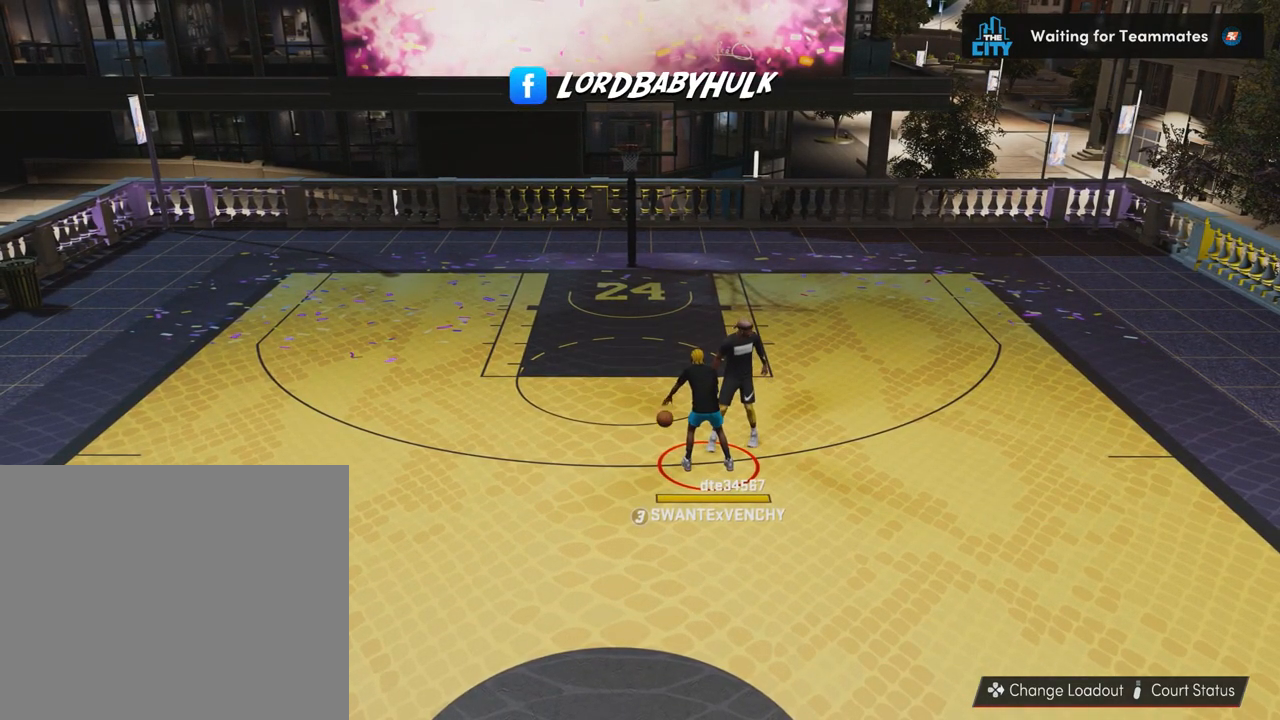
{"buttons": [], "left_stick": "center", "right_stick": "center", "events": []}
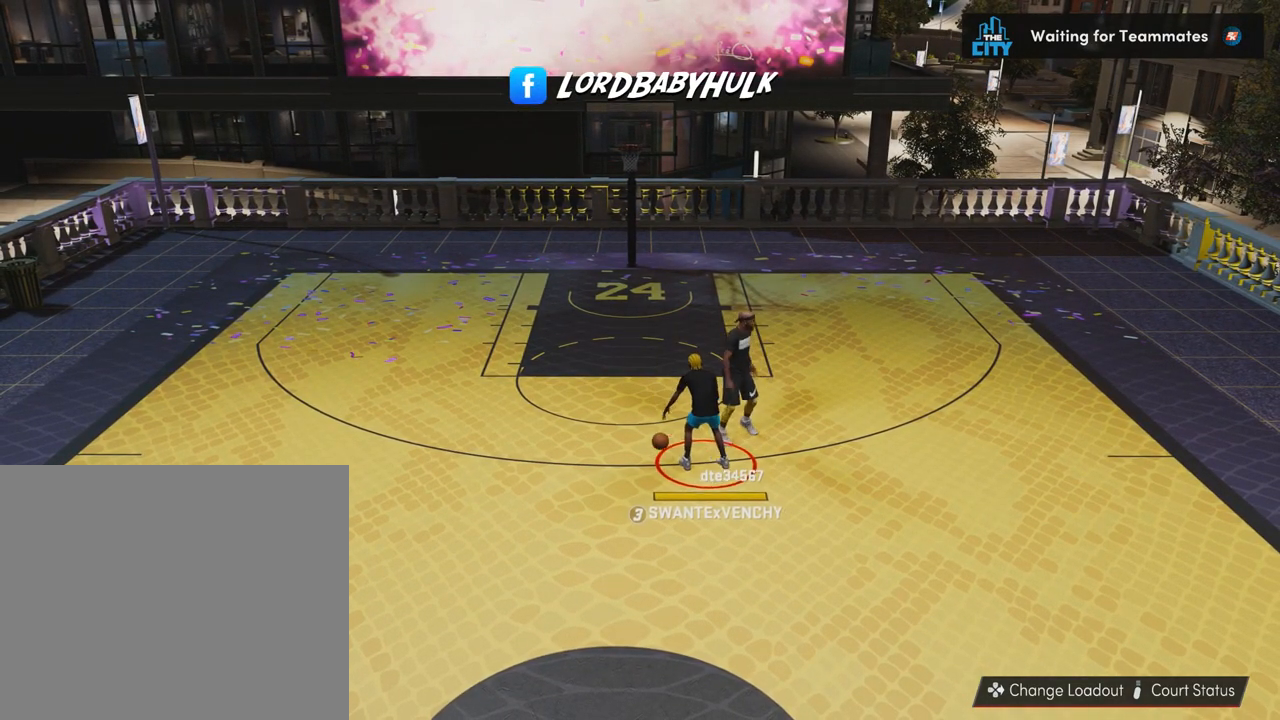
{"buttons": [], "left_stick": "down", "right_stick": "center", "events": [[300, "left_stick", "down"]]}
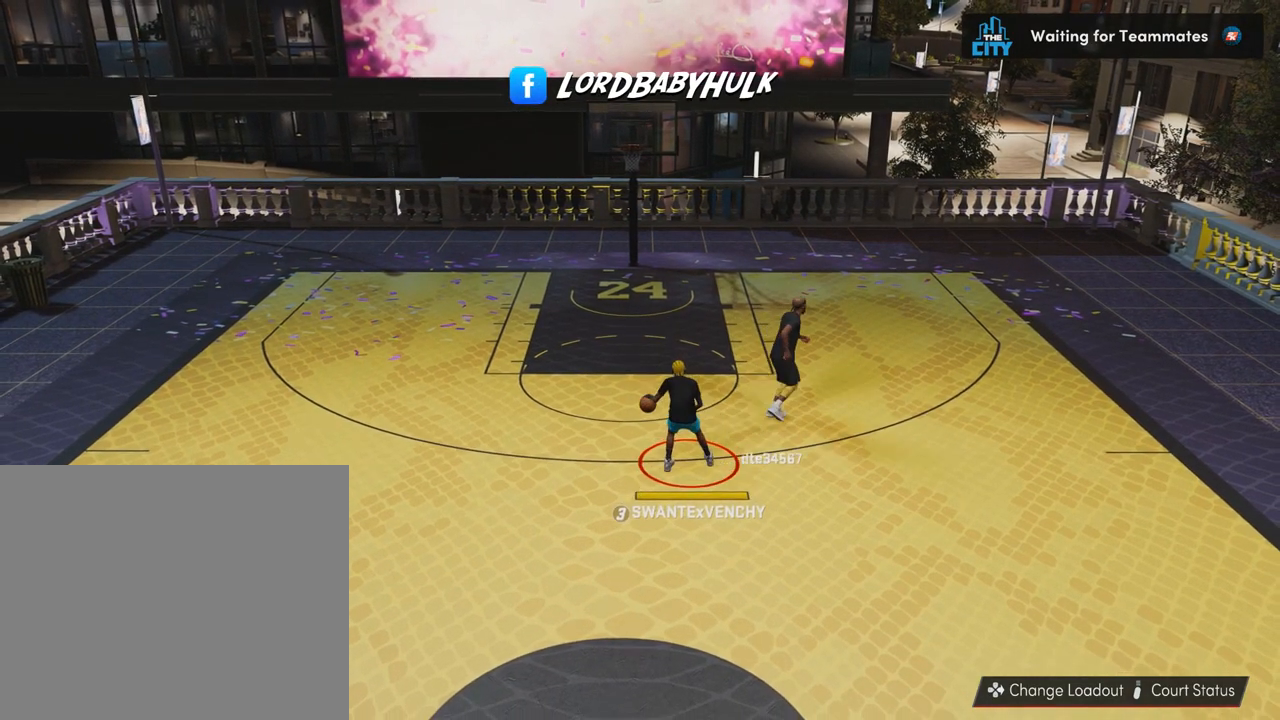
{"buttons": [], "left_stick": "down", "right_stick": "center", "events": []}
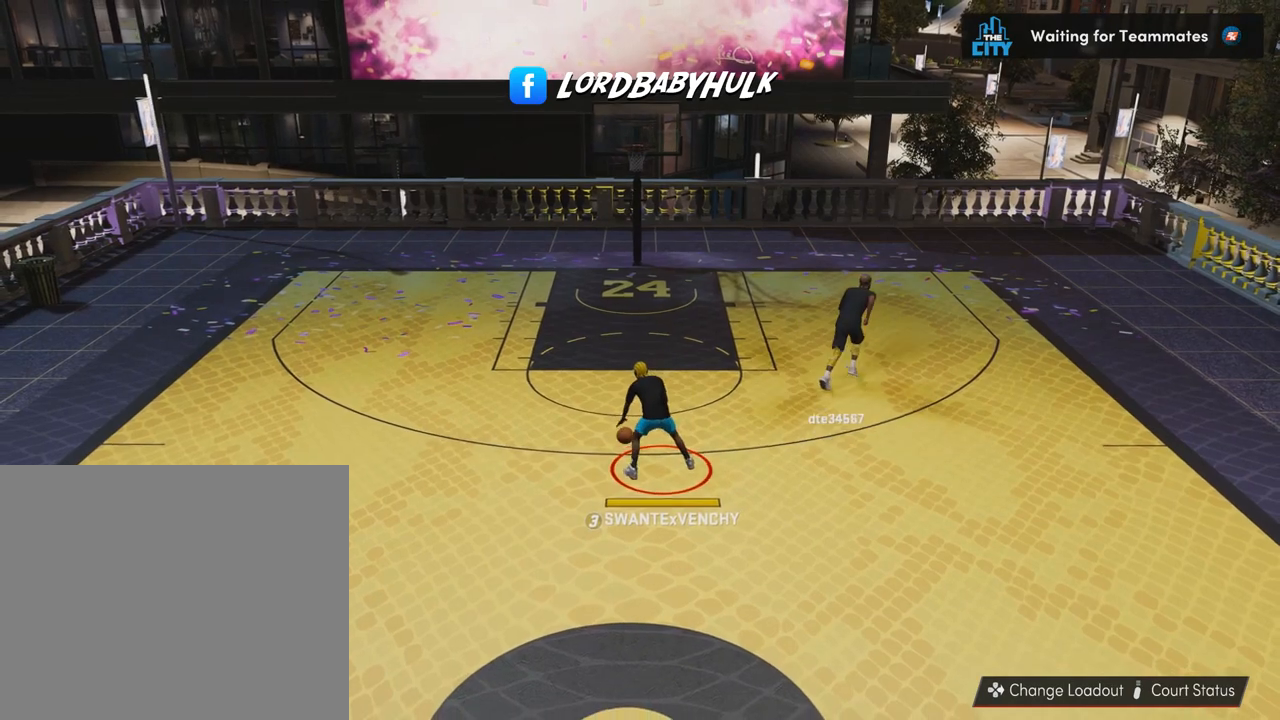
{"buttons": [], "left_stick": "center", "right_stick": "center", "events": [[200, "left_stick", "center"]]}